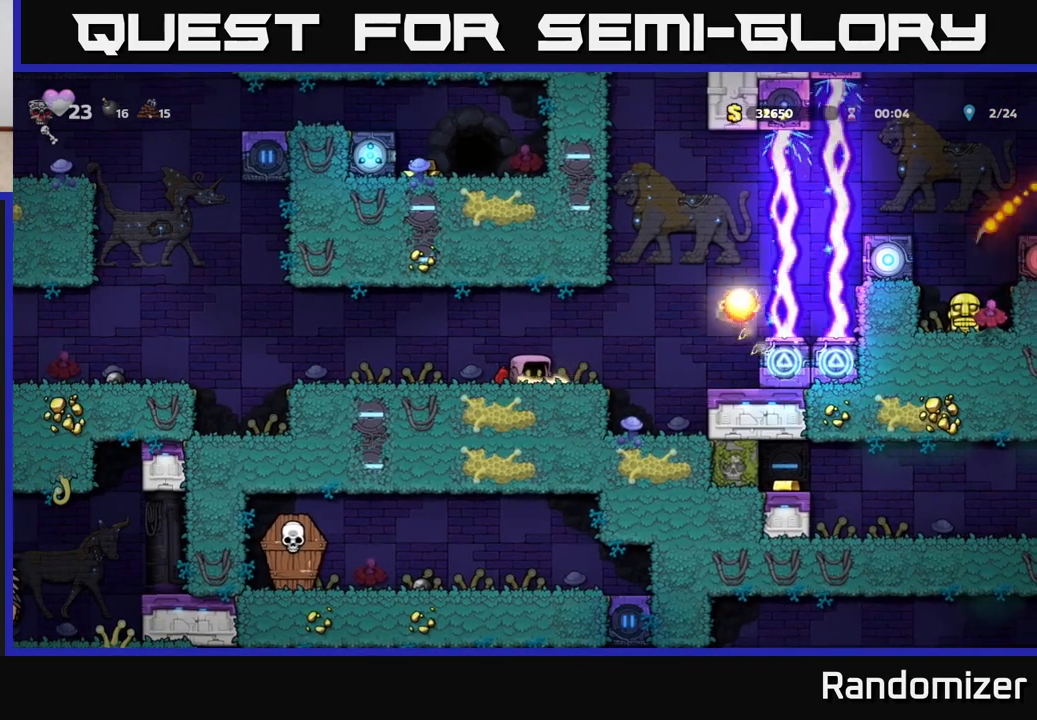
Gameplay with a controller (Xbox layout); each line is a JSON object with the inputs held at the frame after it. "events" lists button and stick changes between this image and that frame as [ms after this image, input, new state], when the widget could be followed in between.
{"buttons": [], "left_stick": "right", "right_stick": "center", "events": [[33, "X", "up"], [50, "left_stick", "center"], [450, "left_stick", "right"]]}
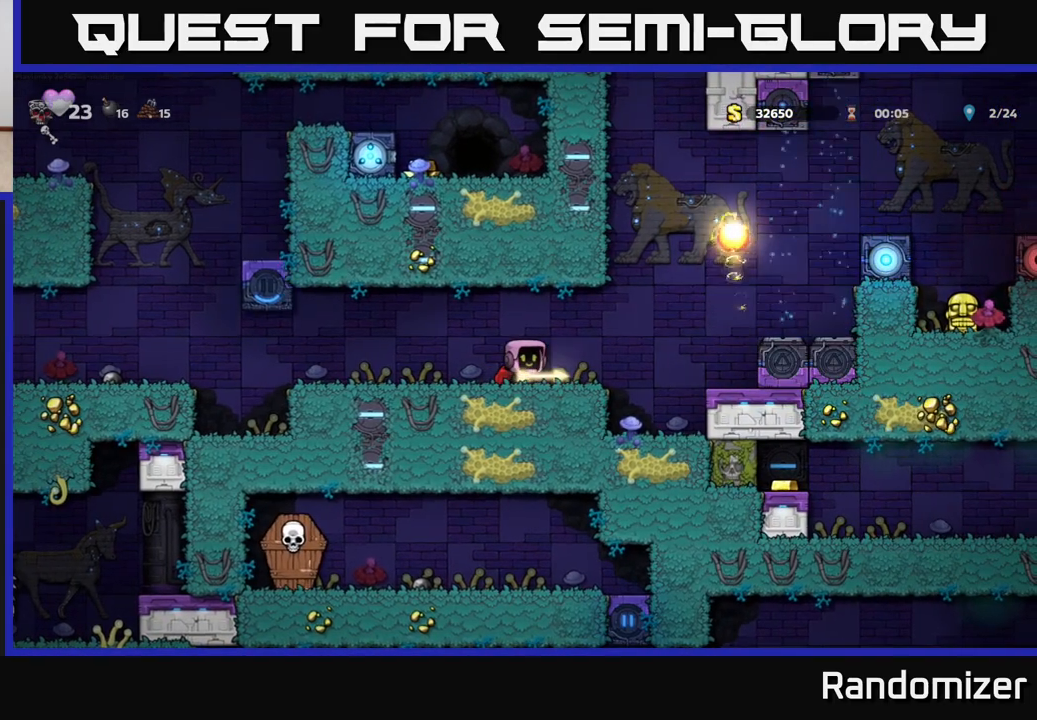
{"buttons": [], "left_stick": "right", "right_stick": "center", "events": [[100, "left_stick", "center"], [350, "A", "down"], [350, "left_stick", "right"], [500, "A", "up"]]}
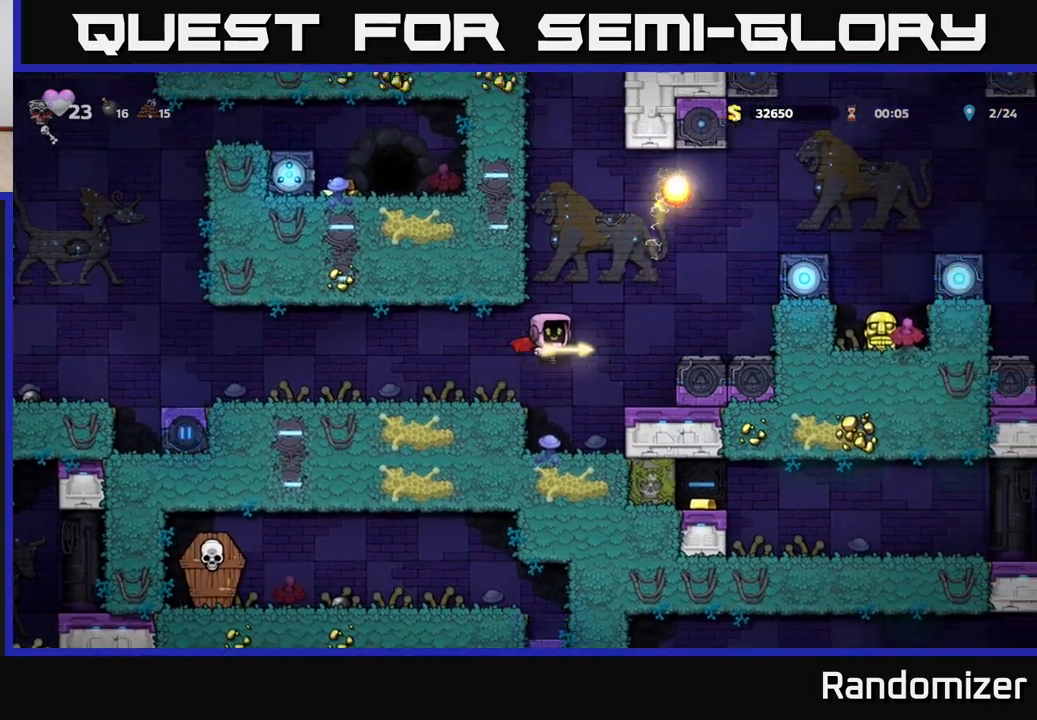
{"buttons": [], "left_stick": "left", "right_stick": "center", "events": [[67, "left_stick", "center"], [133, "left_stick", "left"], [350, "A", "down"], [450, "A", "up"]]}
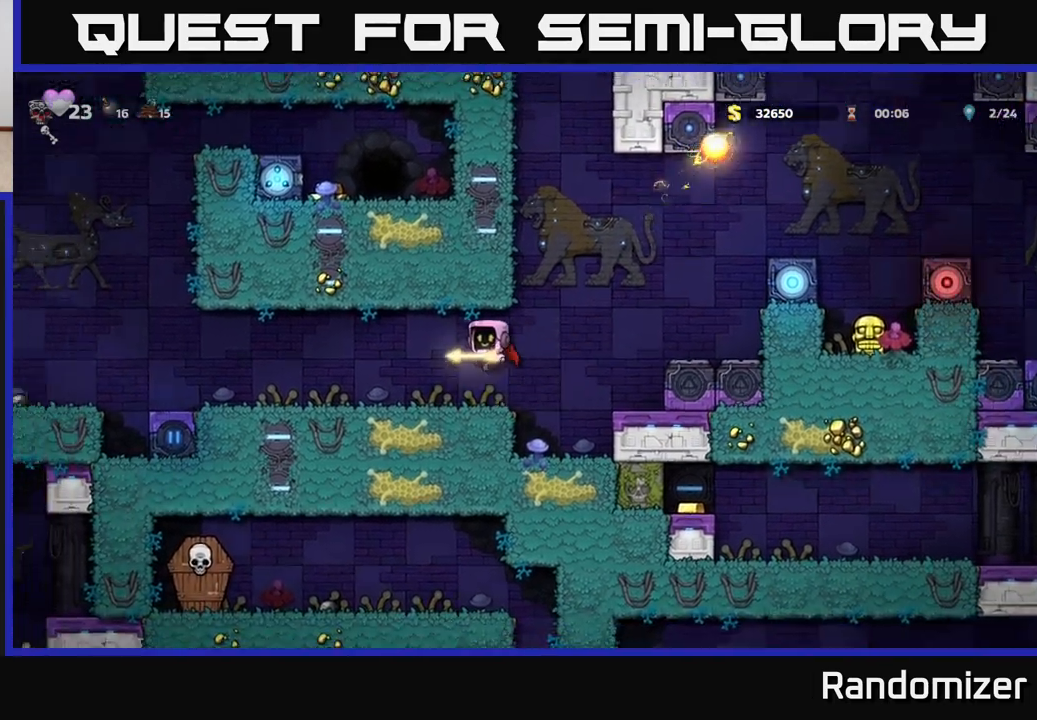
{"buttons": [], "left_stick": "center", "right_stick": "center", "events": [[283, "left_stick", "center"]]}
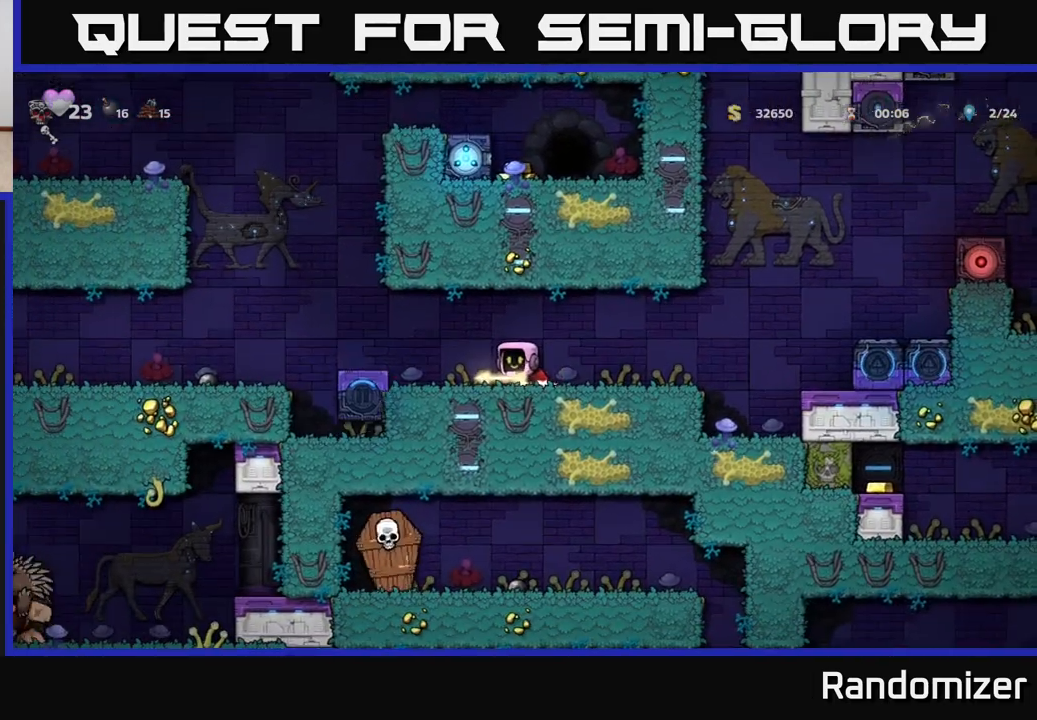
{"buttons": [], "left_stick": "left", "right_stick": "center", "events": [[283, "left_stick", "left"]]}
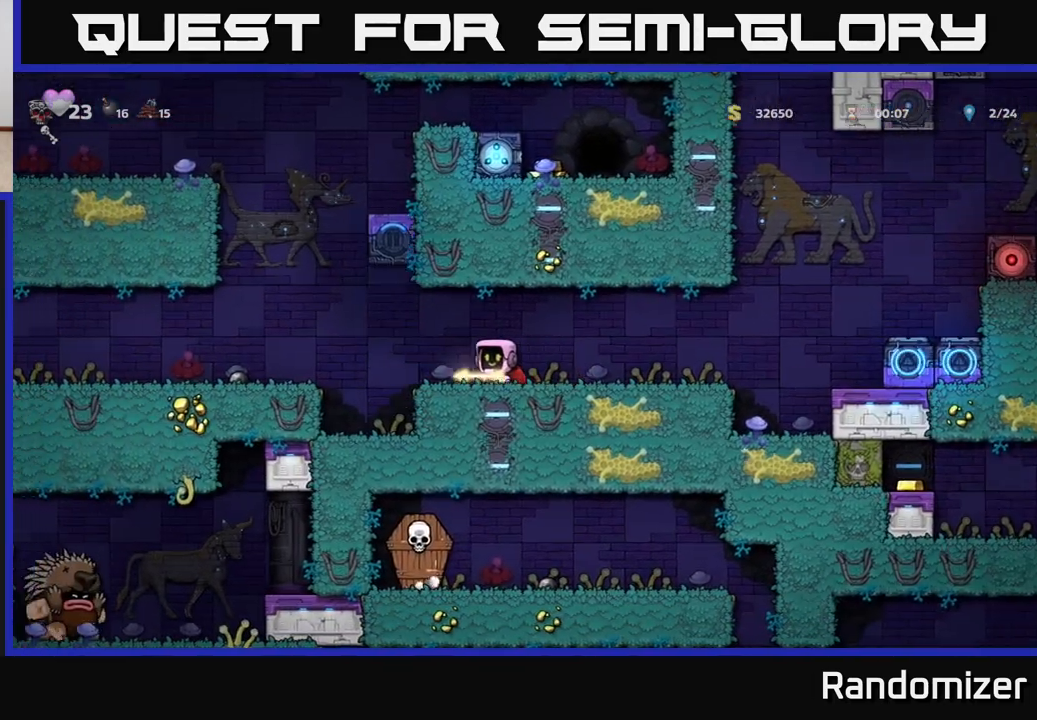
{"buttons": [], "left_stick": "left", "right_stick": "center", "events": [[33, "A", "down"], [117, "A", "up"]]}
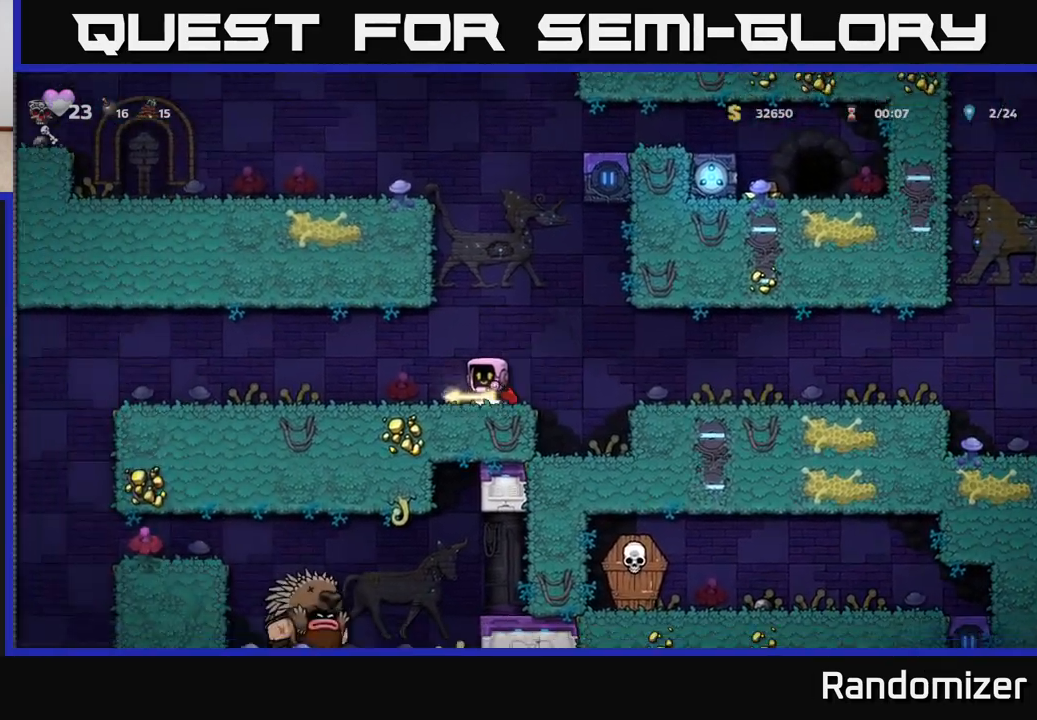
{"buttons": [], "left_stick": "left", "right_stick": "center", "events": []}
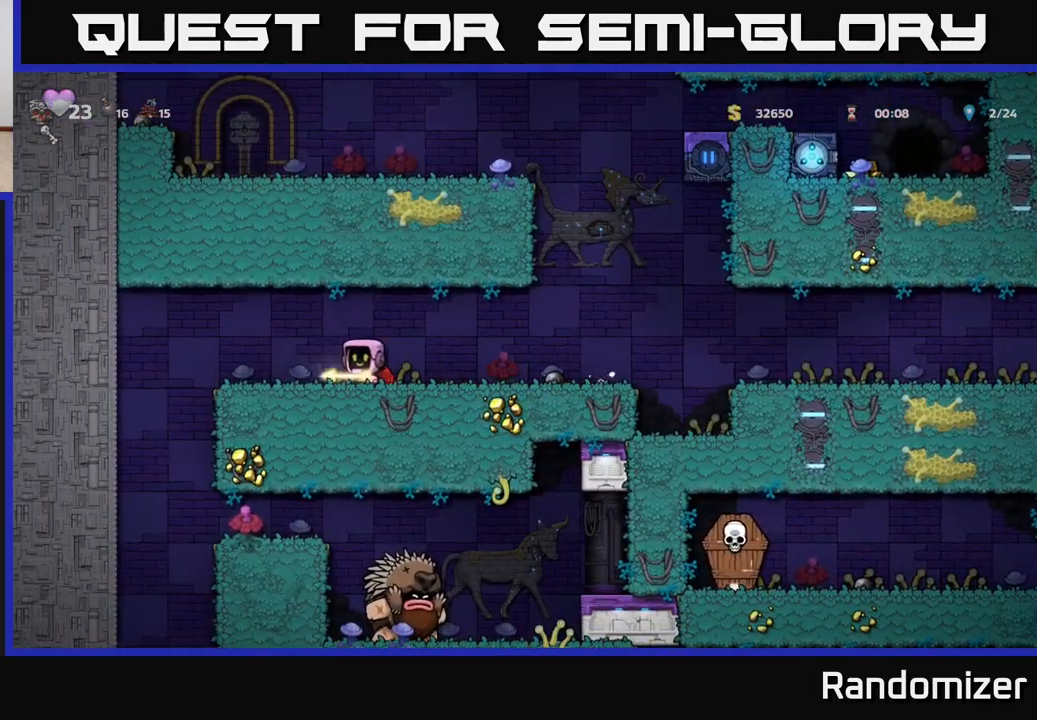
{"buttons": [], "left_stick": "right", "right_stick": "center", "events": [[367, "left_stick", "right"]]}
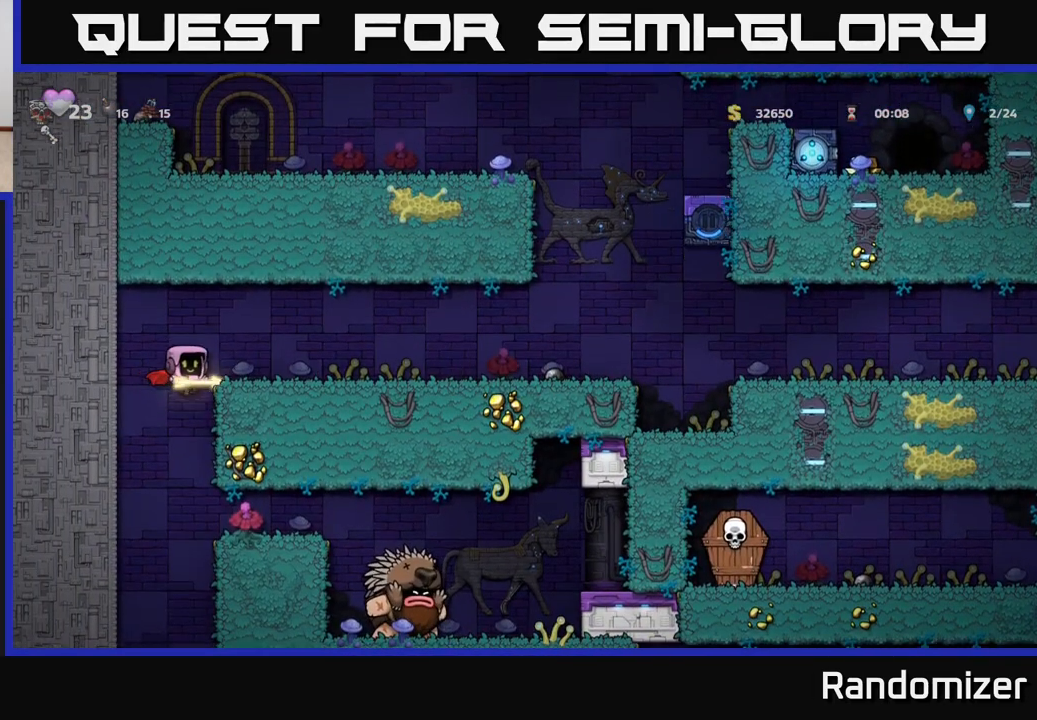
{"buttons": [], "left_stick": "right", "right_stick": "center", "events": [[117, "left_stick", "down"], [167, "A", "down"], [267, "A", "up"], [267, "left_stick", "center"], [433, "left_stick", "right"]]}
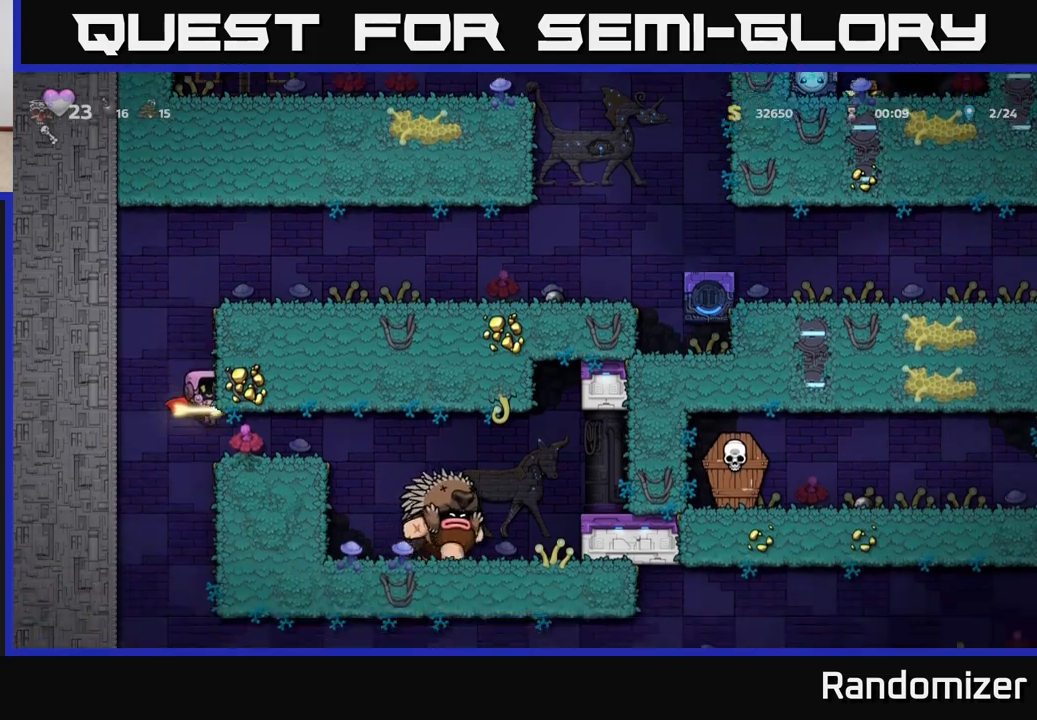
{"buttons": [], "left_stick": "center", "right_stick": "center", "events": [[133, "left_stick", "center"]]}
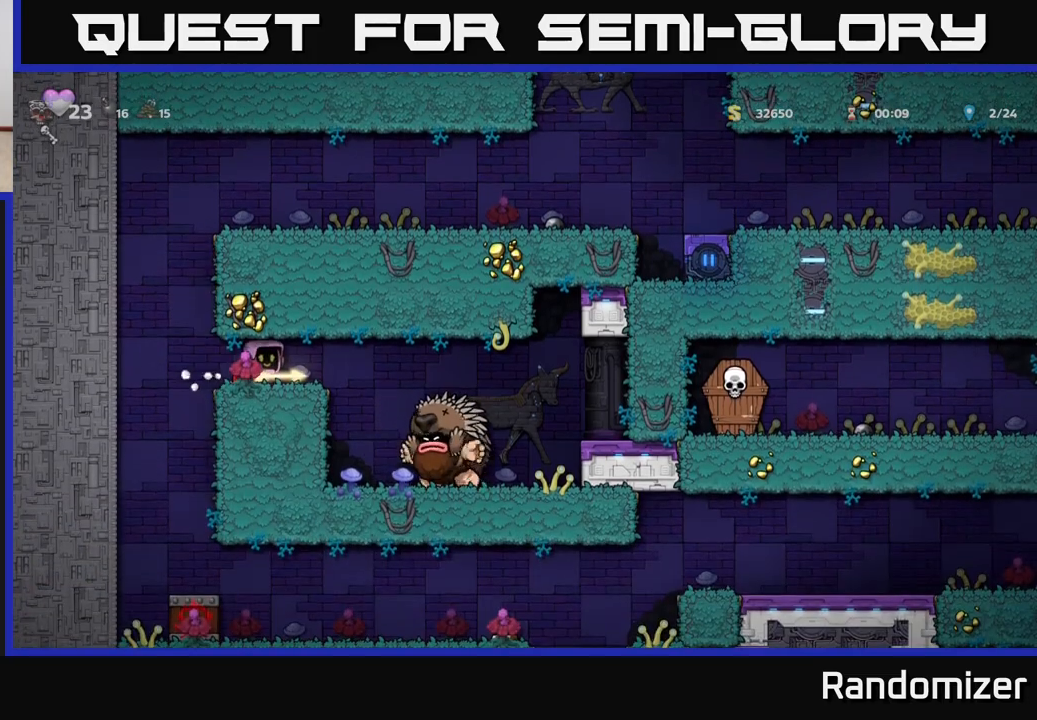
{"buttons": ["A"], "left_stick": "center", "right_stick": "center", "events": [[100, "left_stick", "left"], [367, "A", "down"], [450, "left_stick", "center"]]}
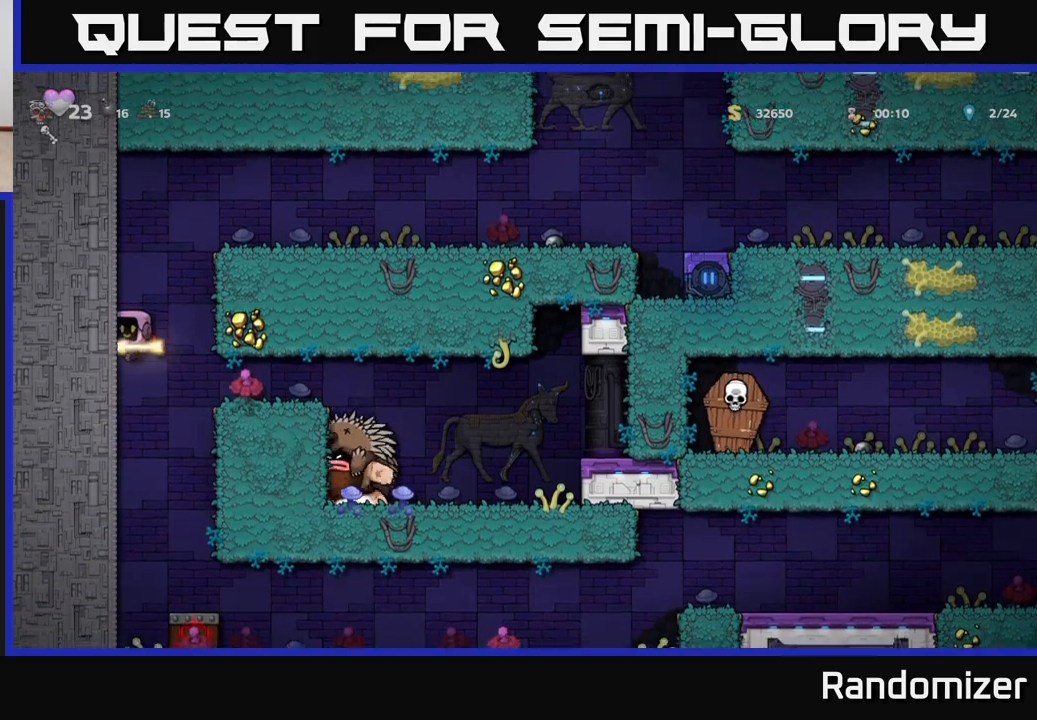
{"buttons": [], "left_stick": "right", "right_stick": "center", "events": [[17, "left_stick", "right"], [100, "A", "up"], [150, "A", "down"], [333, "A", "up"]]}
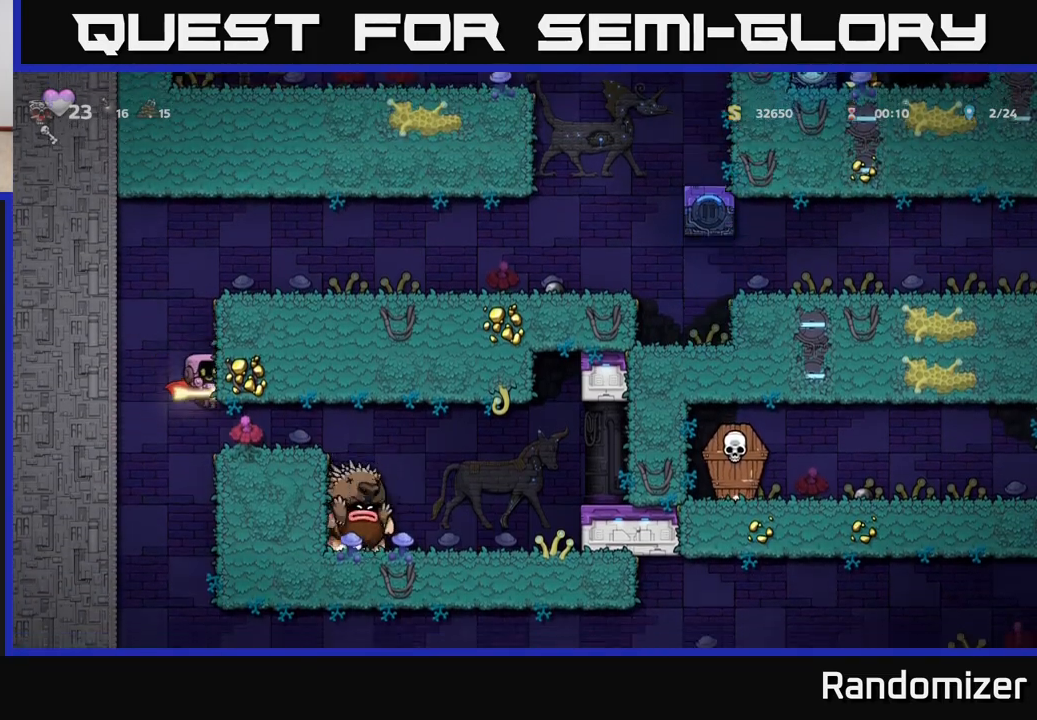
{"buttons": [], "left_stick": "left", "right_stick": "center", "events": [[83, "A", "down"], [233, "left_stick", "center"], [400, "left_stick", "left"], [483, "A", "up"]]}
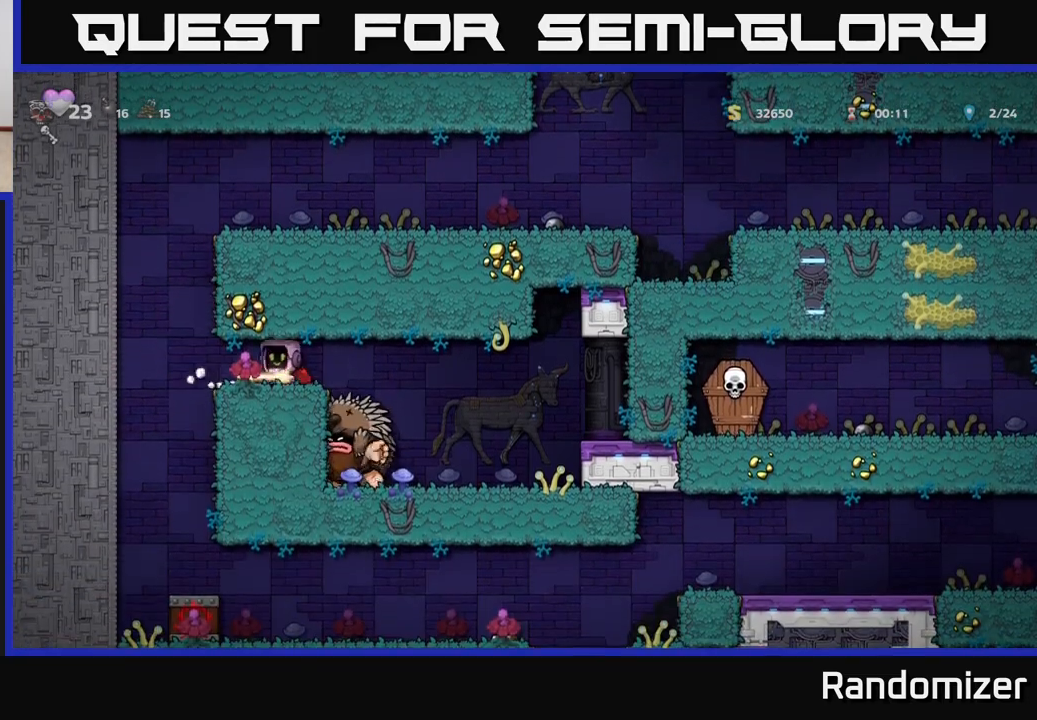
{"buttons": [], "left_stick": "center", "right_stick": "center", "events": [[83, "left_stick", "center"], [200, "left_stick", "left"], [367, "left_stick", "center"]]}
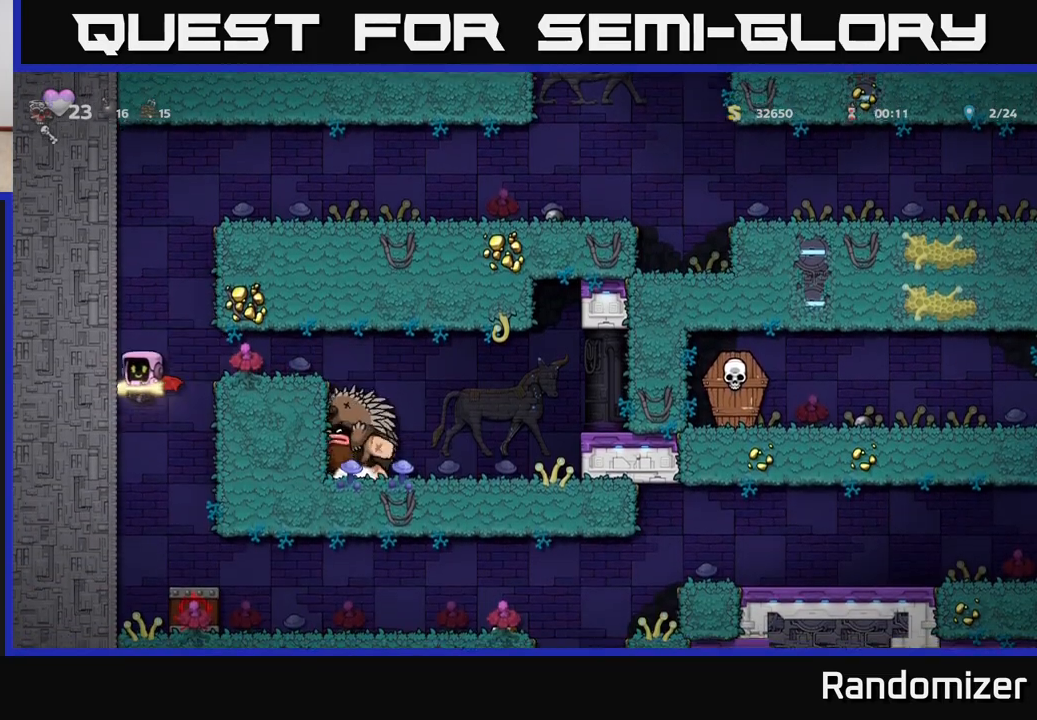
{"buttons": [], "left_stick": "right", "right_stick": "center", "events": [[17, "left_stick", "right"]]}
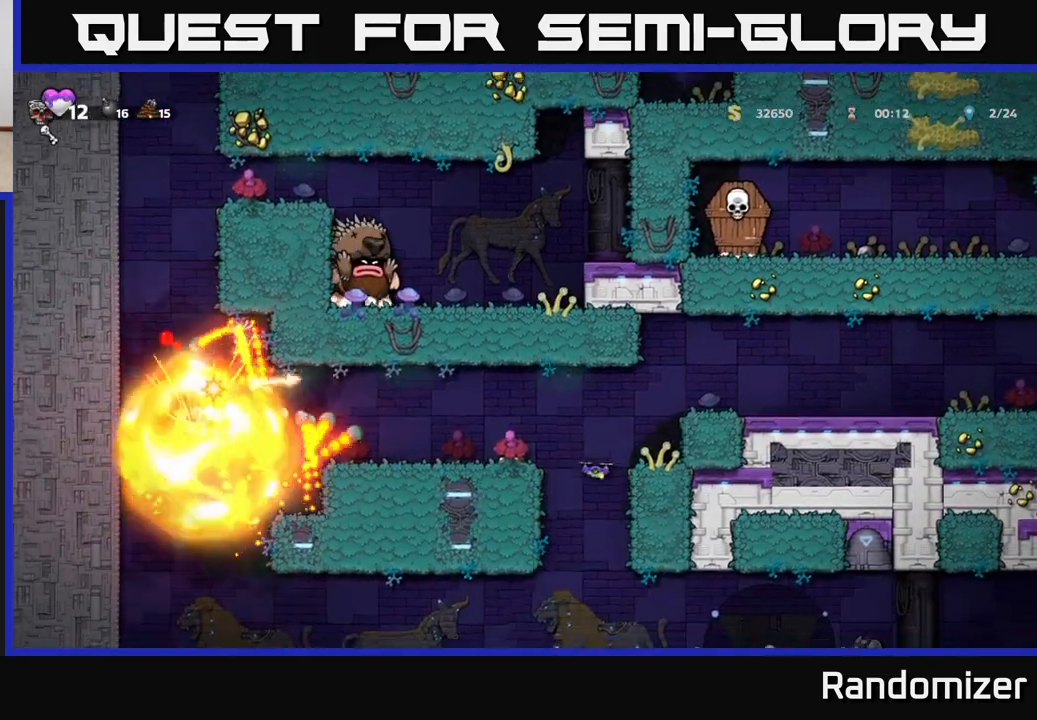
{"buttons": [], "left_stick": "right", "right_stick": "center", "events": [[217, "A", "down"], [367, "A", "up"]]}
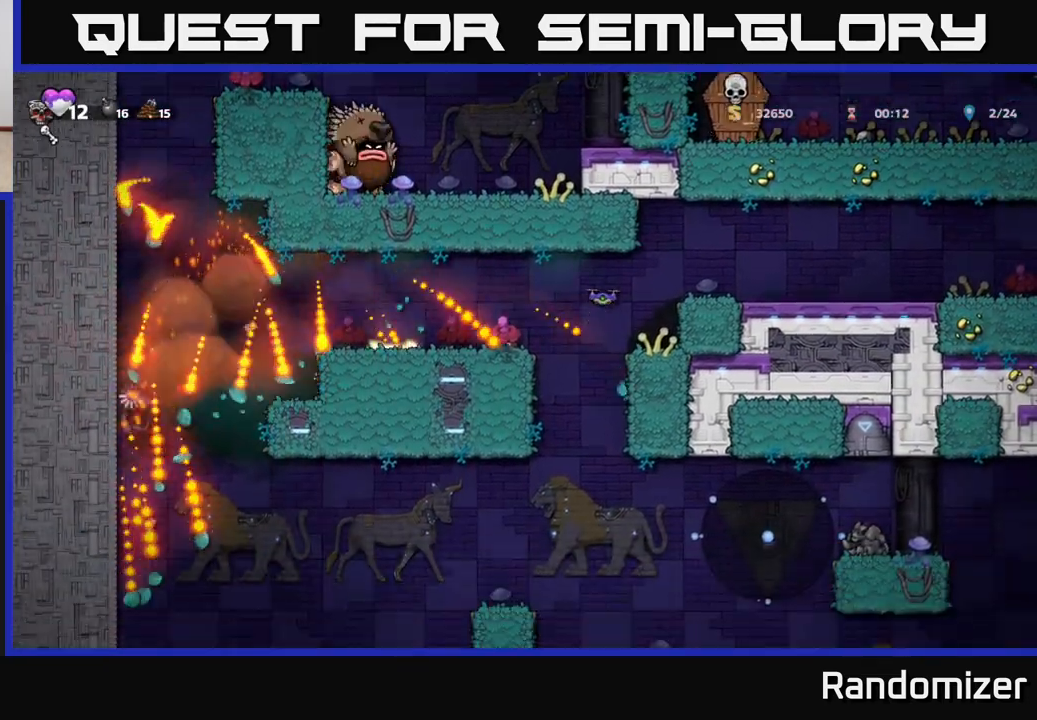
{"buttons": [], "left_stick": "right", "right_stick": "center", "events": []}
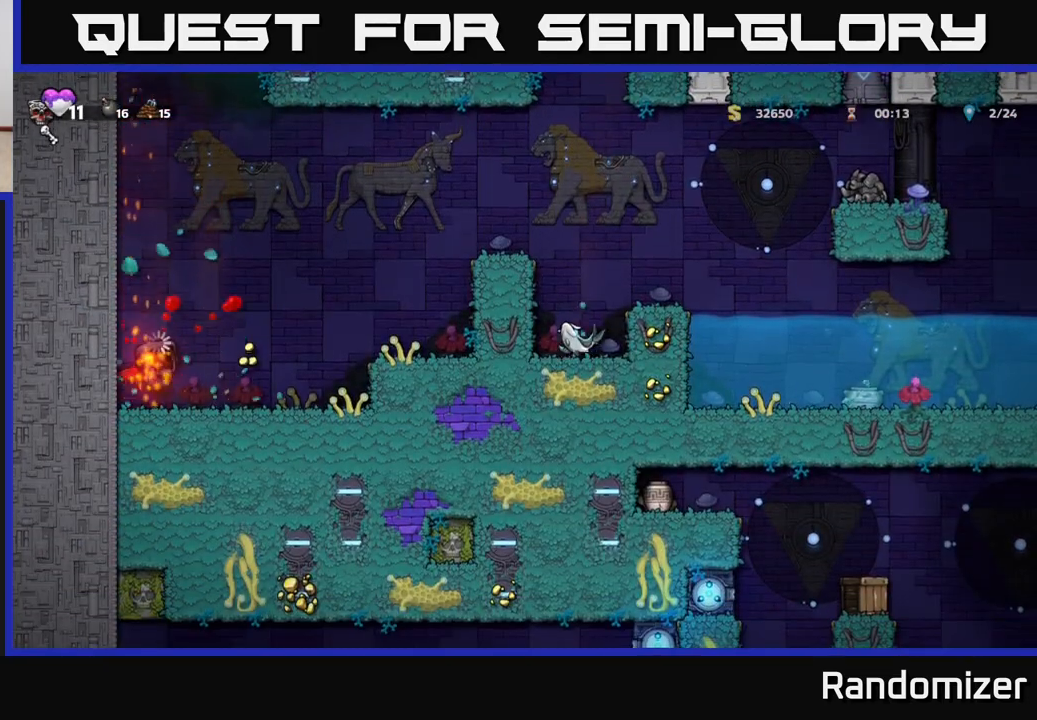
{"buttons": [], "left_stick": "right", "right_stick": "center", "events": []}
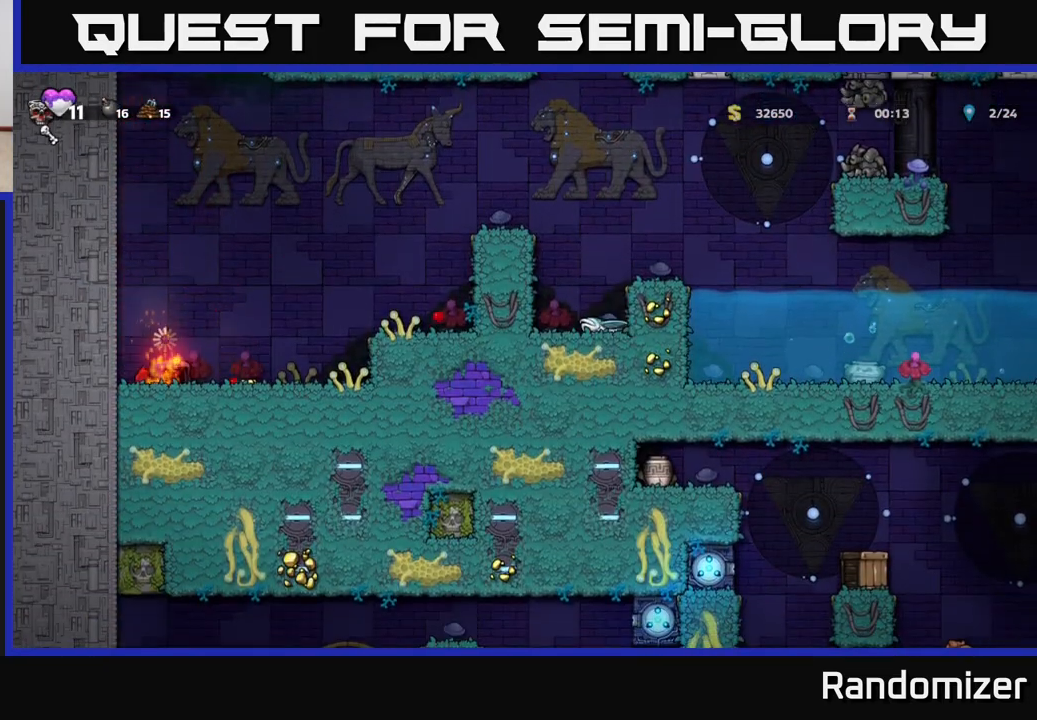
{"buttons": [], "left_stick": "center", "right_stick": "center", "events": [[483, "left_stick", "center"]]}
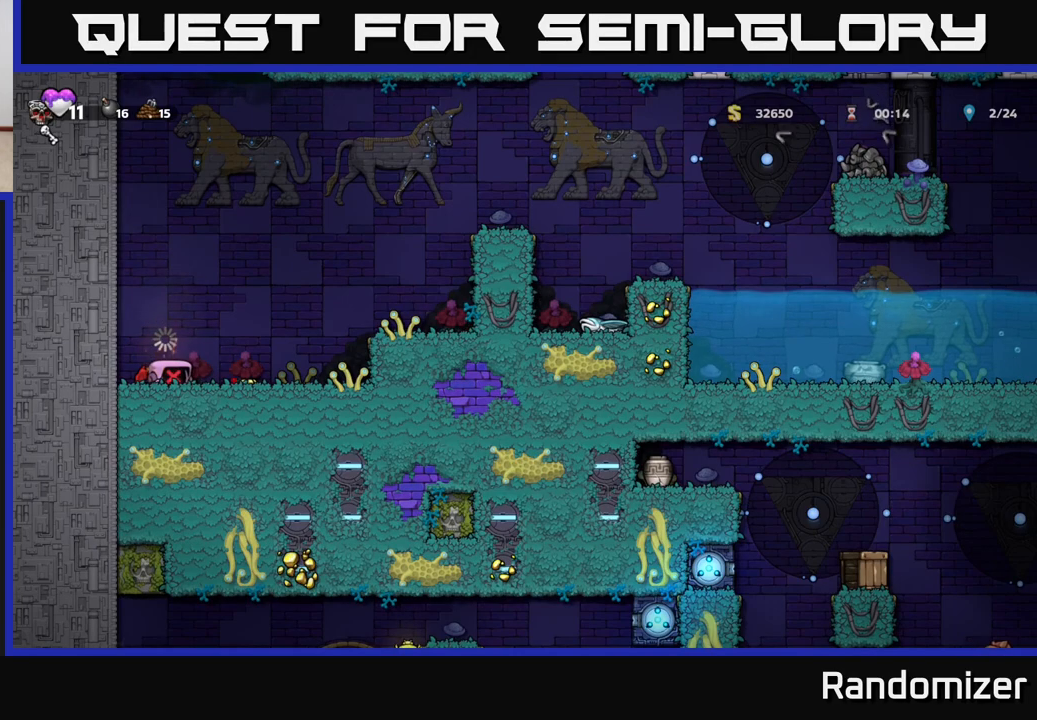
{"buttons": [], "left_stick": "right", "right_stick": "center", "events": [[167, "left_stick", "right"]]}
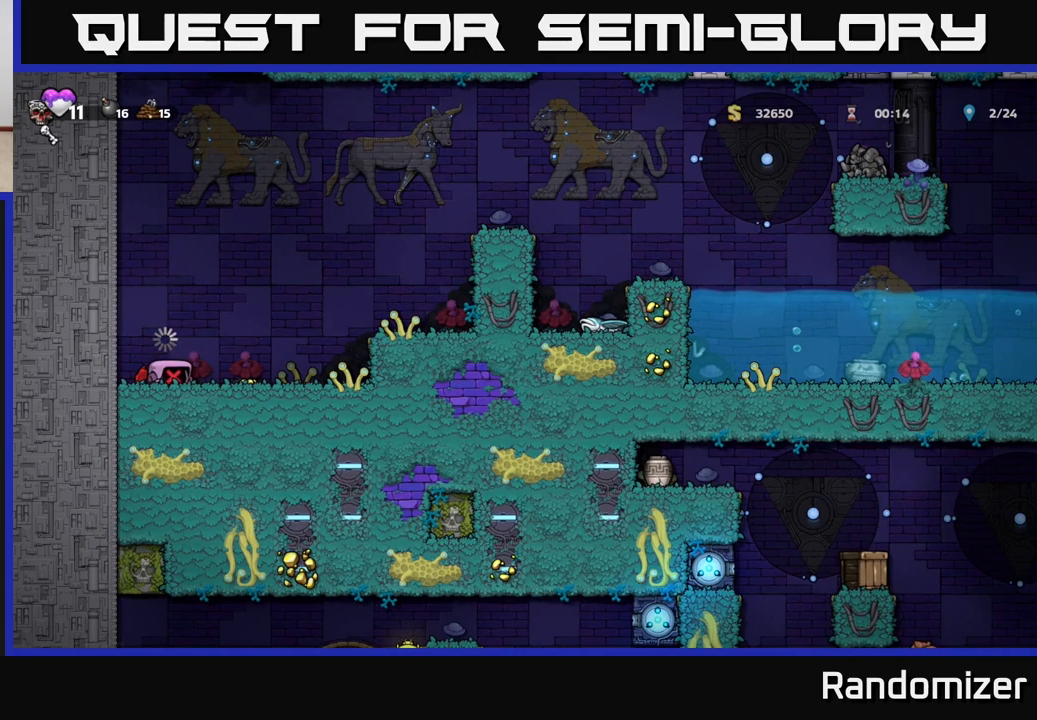
{"buttons": [], "left_stick": "right", "right_stick": "center", "events": []}
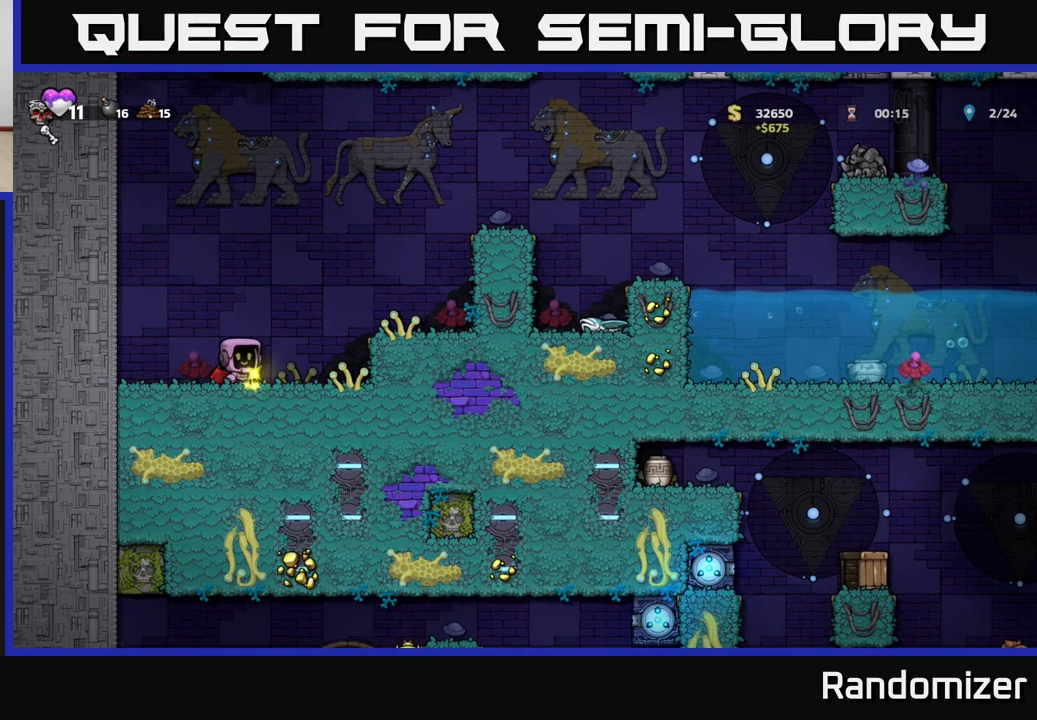
{"buttons": [], "left_stick": "right", "right_stick": "center", "events": [[200, "A", "down"], [450, "A", "up"]]}
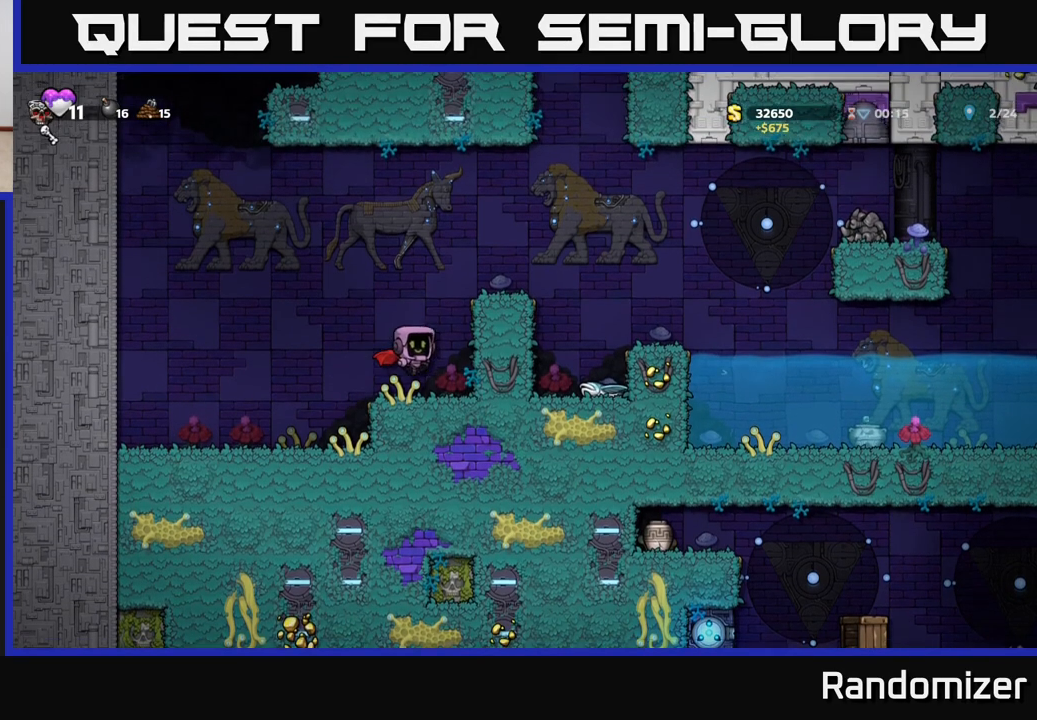
{"buttons": [], "left_stick": "right", "right_stick": "center", "events": [[67, "left_stick", "center"], [217, "A", "down"], [417, "left_stick", "right"], [450, "A", "up"]]}
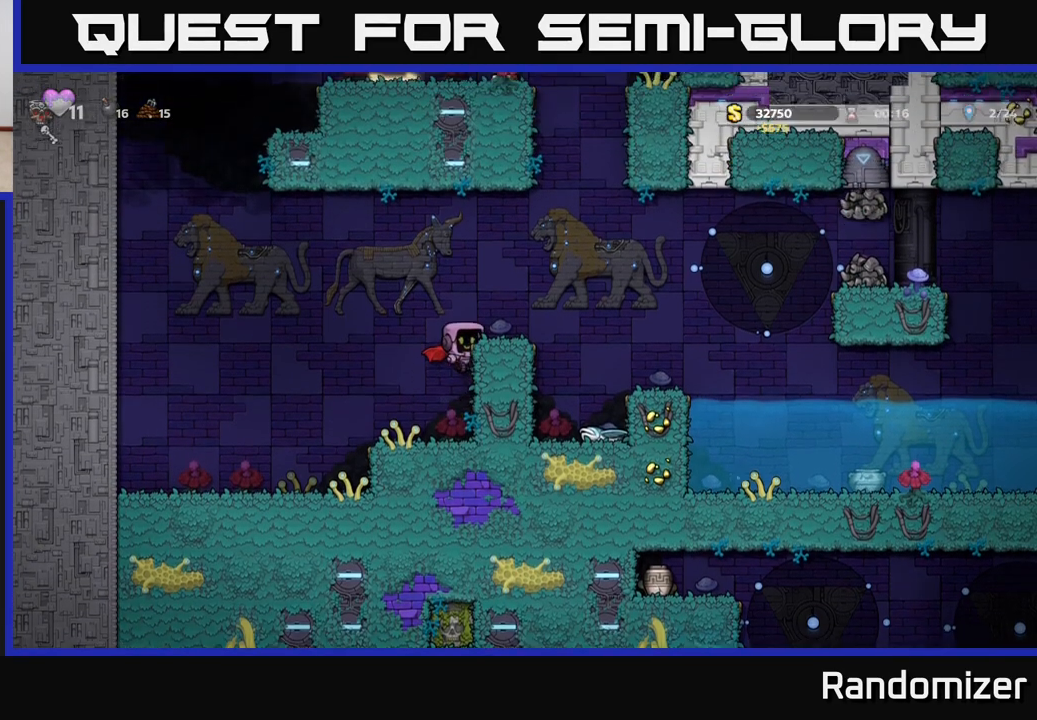
{"buttons": [], "left_stick": "center", "right_stick": "center", "events": [[133, "A", "down"], [267, "A", "up"], [350, "left_stick", "center"]]}
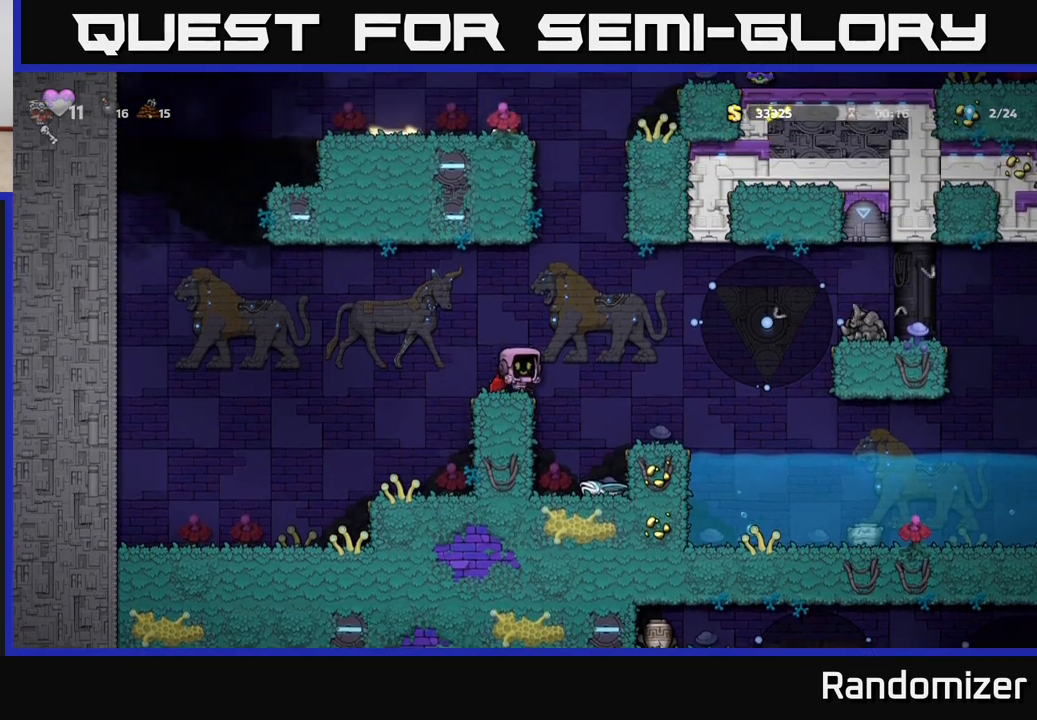
{"buttons": ["A"], "left_stick": "up-left", "right_stick": "center", "events": [[250, "left_stick", "right"], [283, "A", "down"], [433, "left_stick", "up-left"]]}
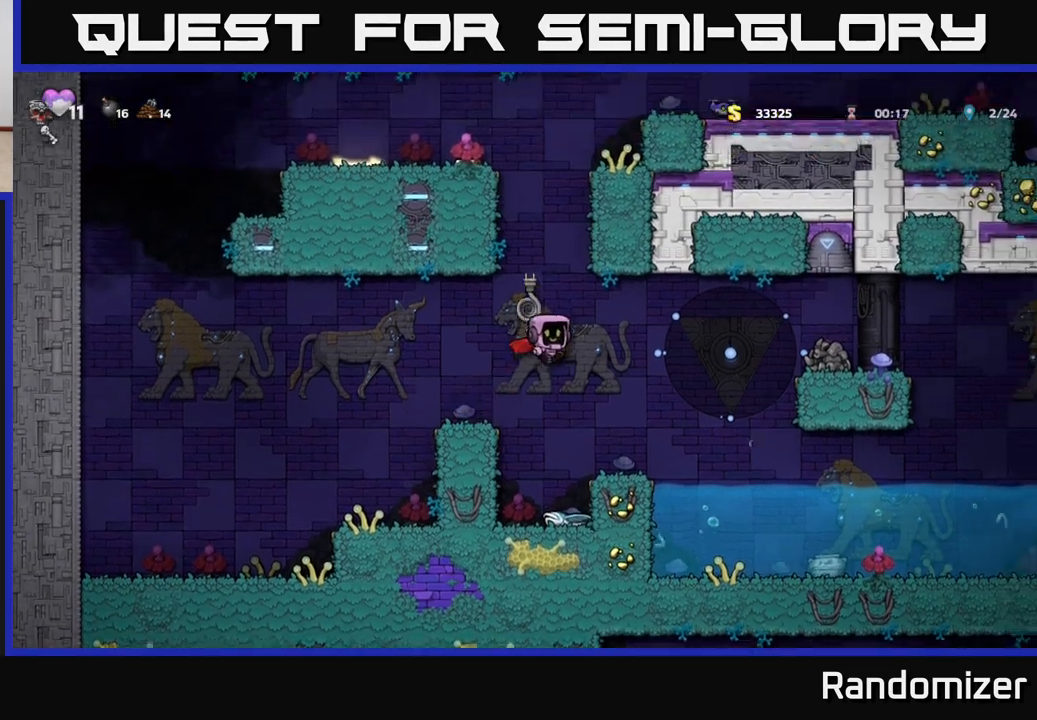
{"buttons": [], "left_stick": "left", "right_stick": "center", "events": [[33, "A", "up"], [133, "left_stick", "center"], [400, "left_stick", "left"]]}
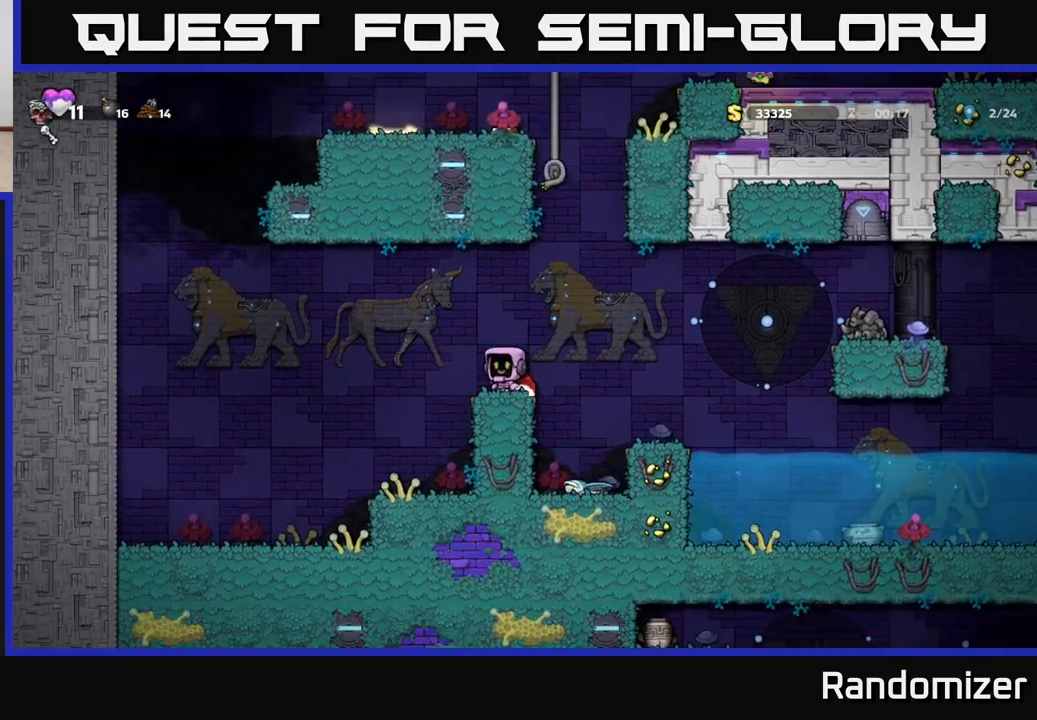
{"buttons": [], "left_stick": "up", "right_stick": "center", "events": [[33, "left_stick", "center"], [83, "A", "down"], [150, "left_stick", "right"], [233, "A", "up"], [283, "A", "down"], [383, "left_stick", "up"], [450, "A", "up"]]}
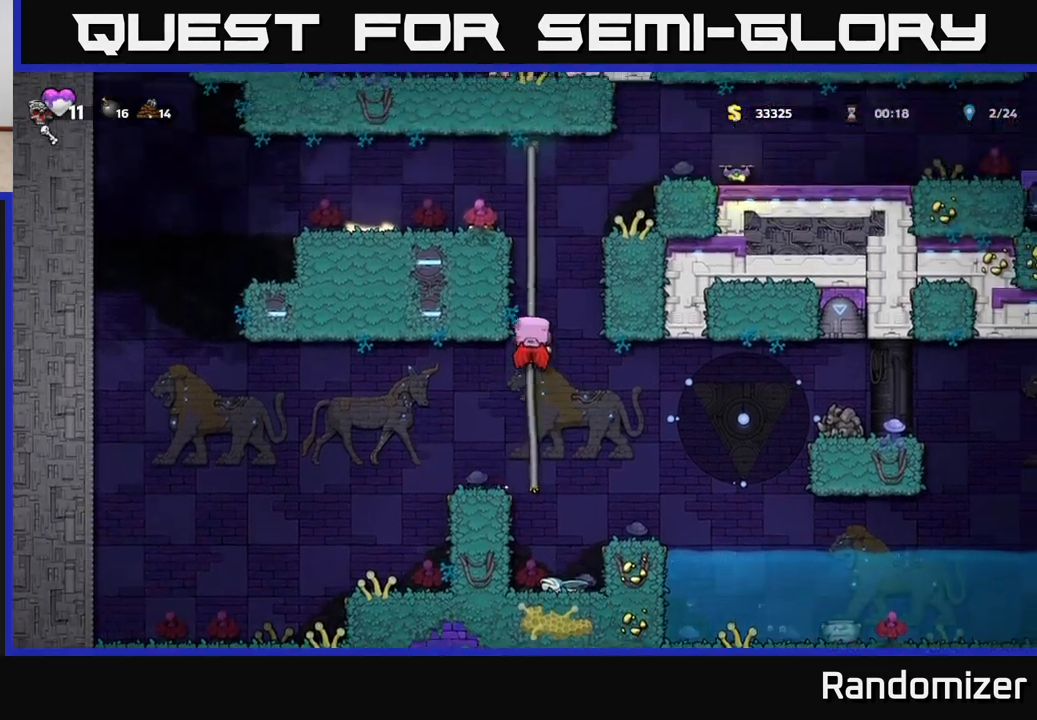
{"buttons": ["A"], "left_stick": "left", "right_stick": "center", "events": [[417, "A", "down"], [500, "left_stick", "left"]]}
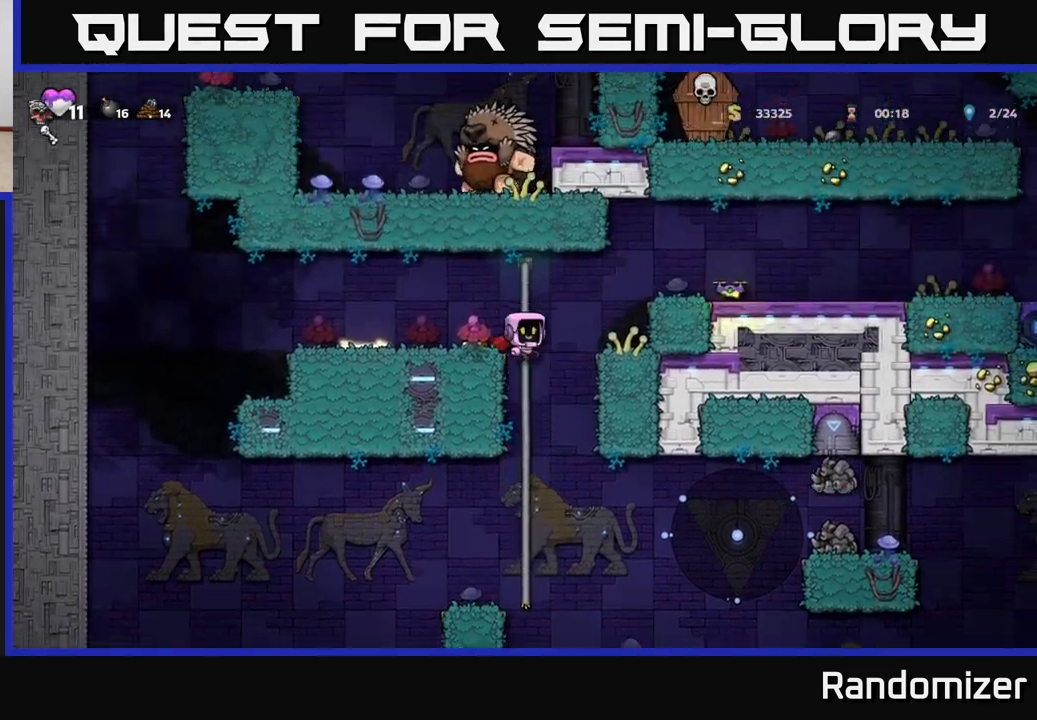
{"buttons": ["X"], "left_stick": "down", "right_stick": "center", "events": [[33, "A", "up"], [367, "left_stick", "down"], [433, "X", "down"]]}
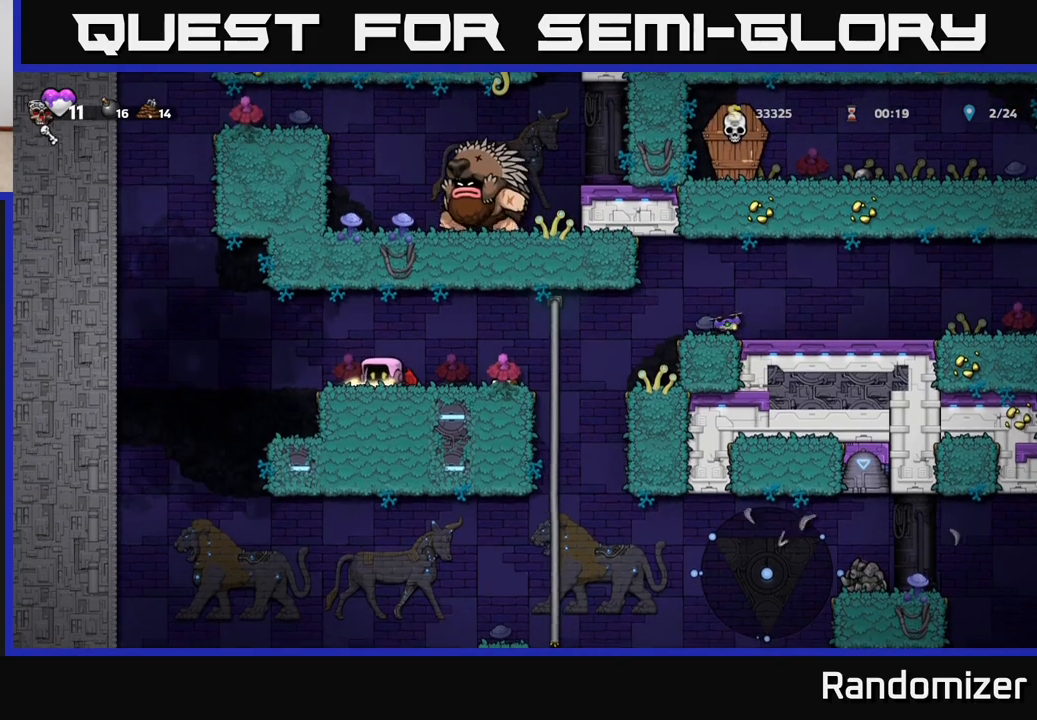
{"buttons": ["A"], "left_stick": "left", "right_stick": "center", "events": [[33, "X", "up"], [33, "left_stick", "left"], [250, "A", "down"], [433, "A", "up"], [483, "A", "down"]]}